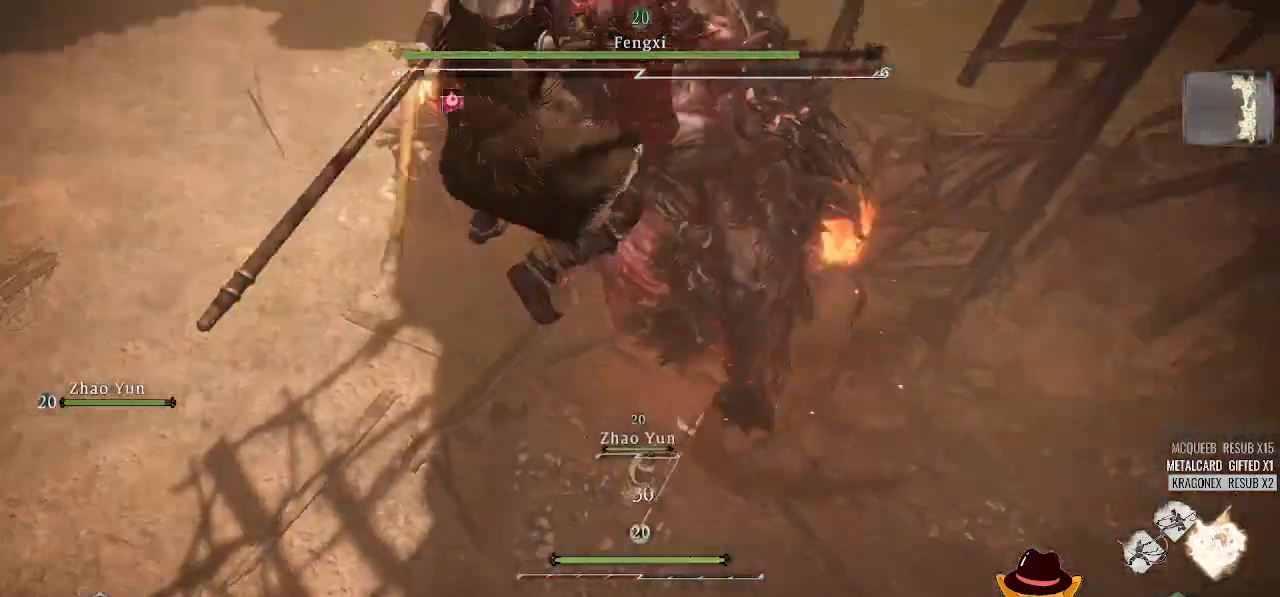
Gameplay with a controller (Xbox layout); each line is a JSON object with the inputs held at the frame after it. "events" lists button and stick changes between this image and that frame as [ms after this image, input, new state], when the widget could be followed in between.
{"buttons": [], "left_stick": "up-right", "right_stick": "center", "events": [[104, "Y", "up"], [104, "left_stick", "up"], [312, "left_stick", "up-right"]]}
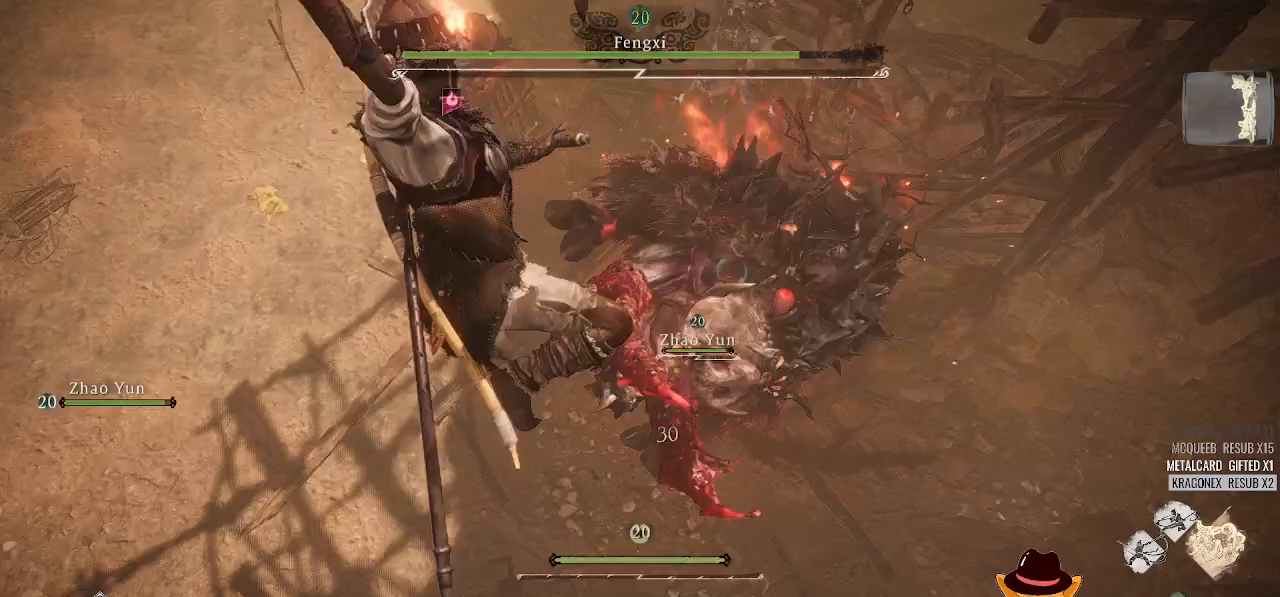
{"buttons": ["X"], "left_stick": "up-right", "right_stick": "center", "events": [[438, "X", "down"]]}
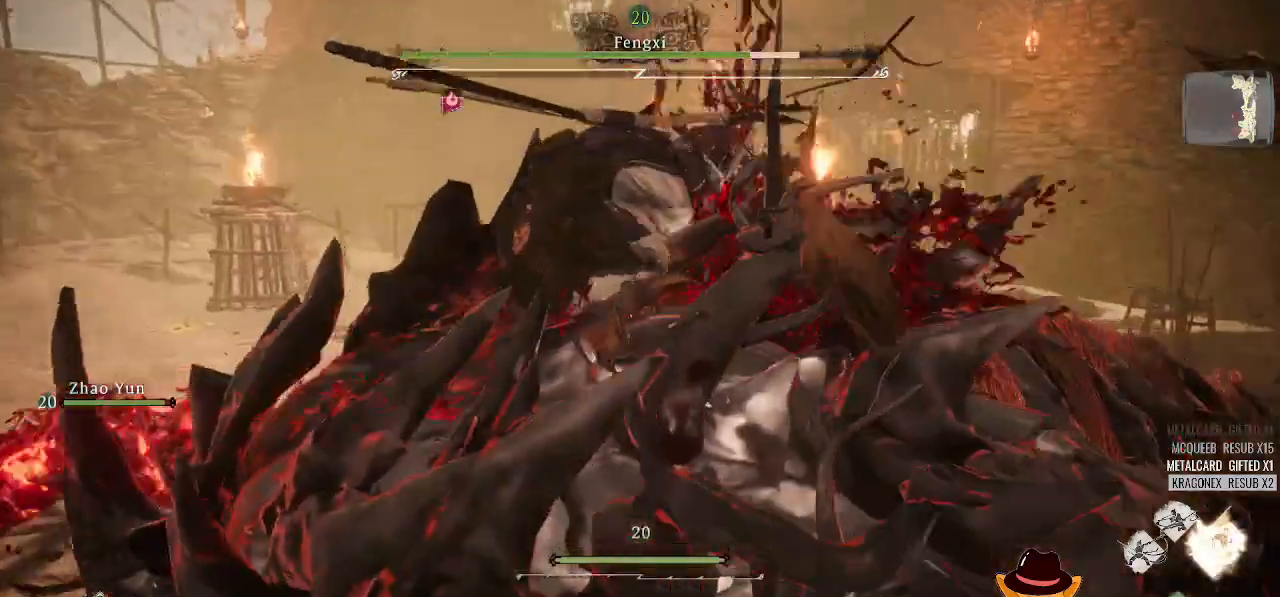
{"buttons": ["X"], "left_stick": "center", "right_stick": "center", "events": [[62, "X", "up"], [125, "X", "down"], [229, "X", "up"], [292, "X", "down"], [417, "X", "up"], [500, "X", "down"], [500, "left_stick", "center"]]}
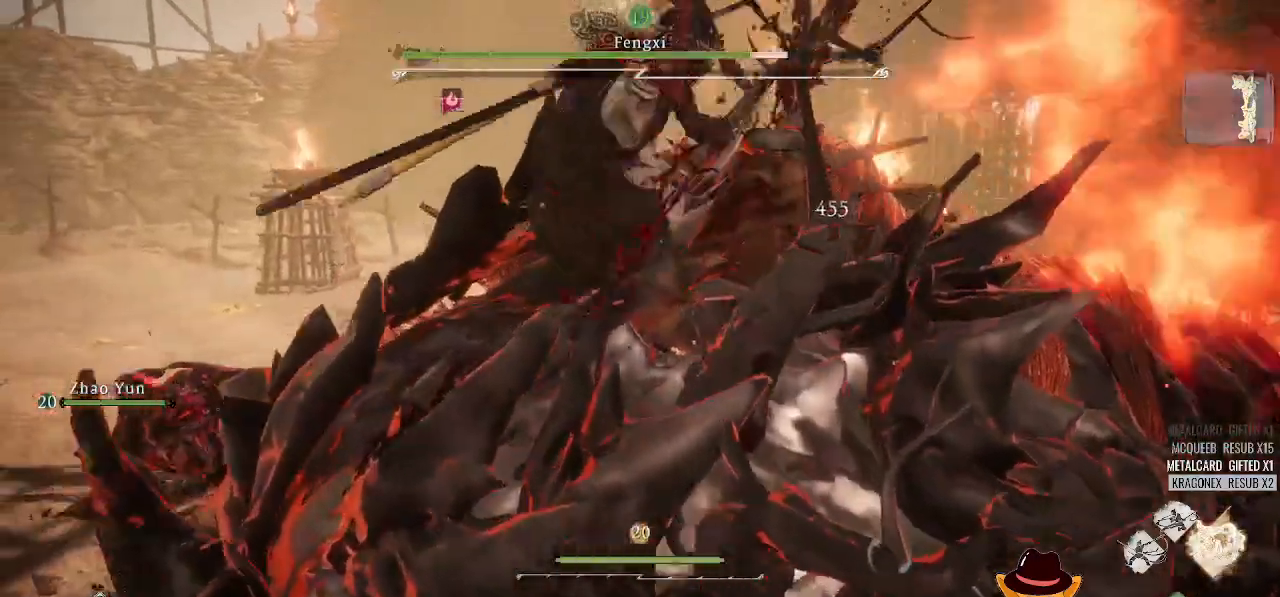
{"buttons": ["X"], "left_stick": "up-right", "right_stick": "center", "events": [[125, "X", "up"], [167, "left_stick", "up-right"], [188, "X", "down"]]}
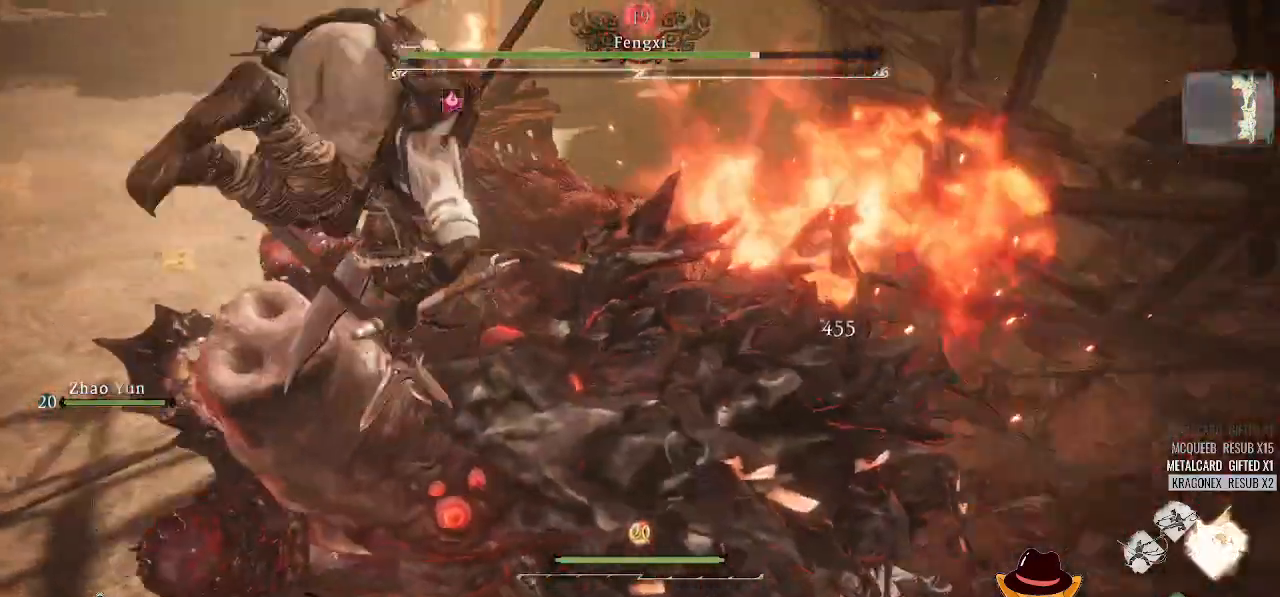
{"buttons": [], "left_stick": "up", "right_stick": "center"}
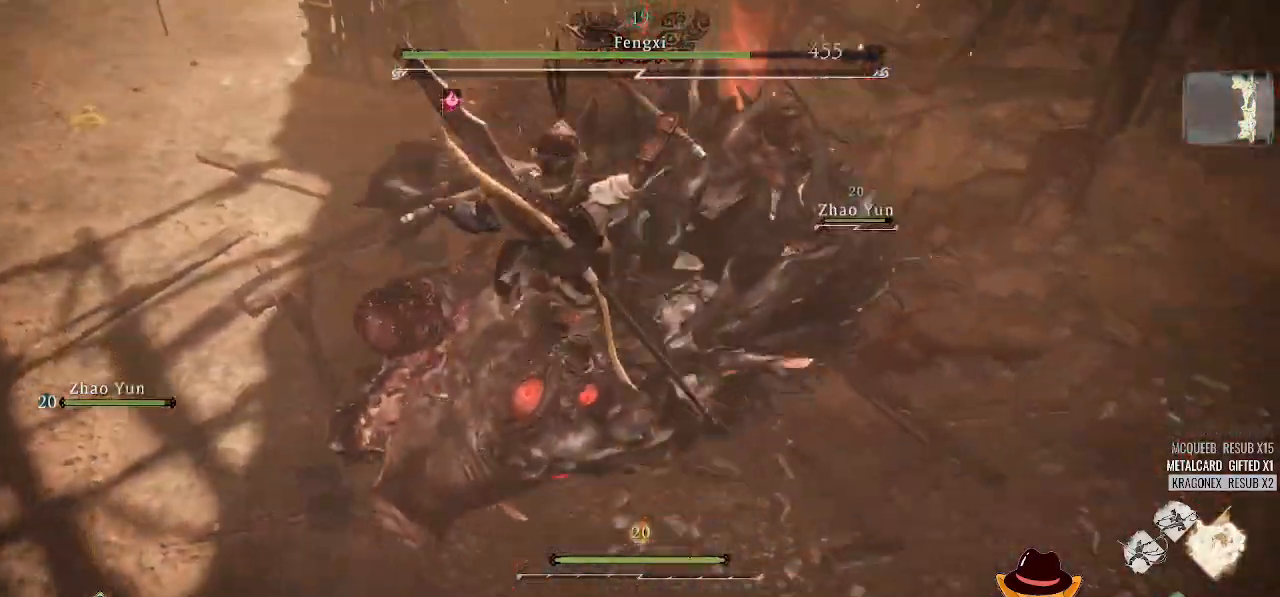
{"buttons": ["X"], "left_stick": "up", "right_stick": "center", "events": [[250, "X", "down"], [375, "X", "up"], [438, "X", "down"]]}
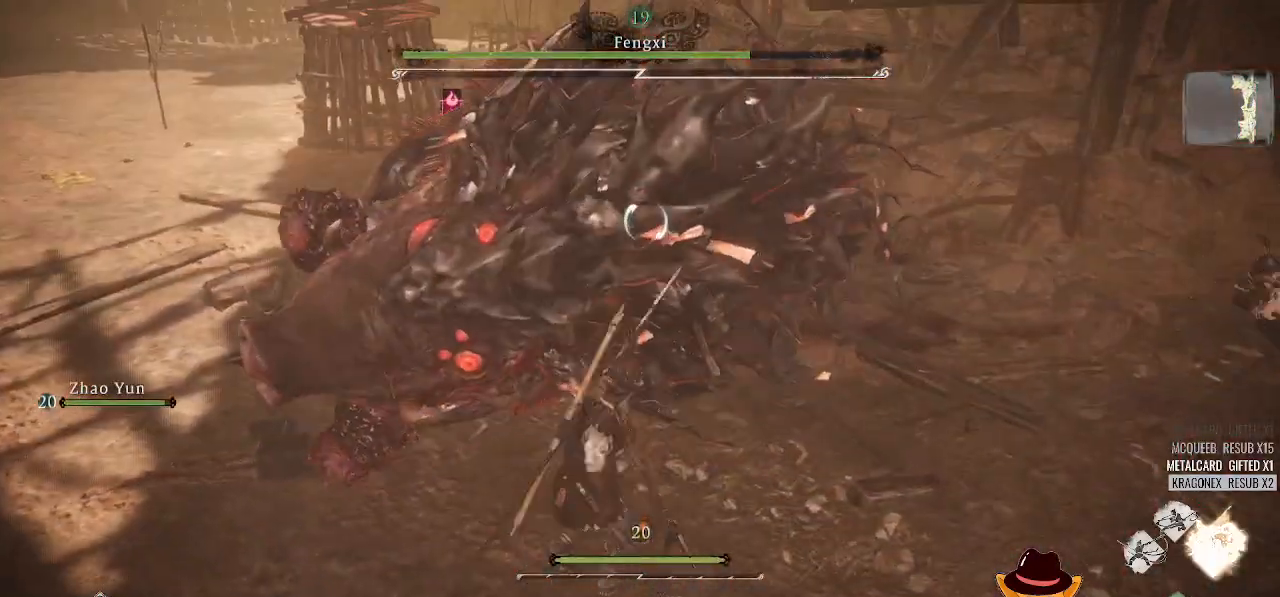
{"buttons": ["X"], "left_stick": "up", "right_stick": "center", "events": [[83, "X", "up"], [146, "X", "down"], [271, "X", "up"], [333, "X", "down"], [438, "X", "up"], [500, "X", "down"]]}
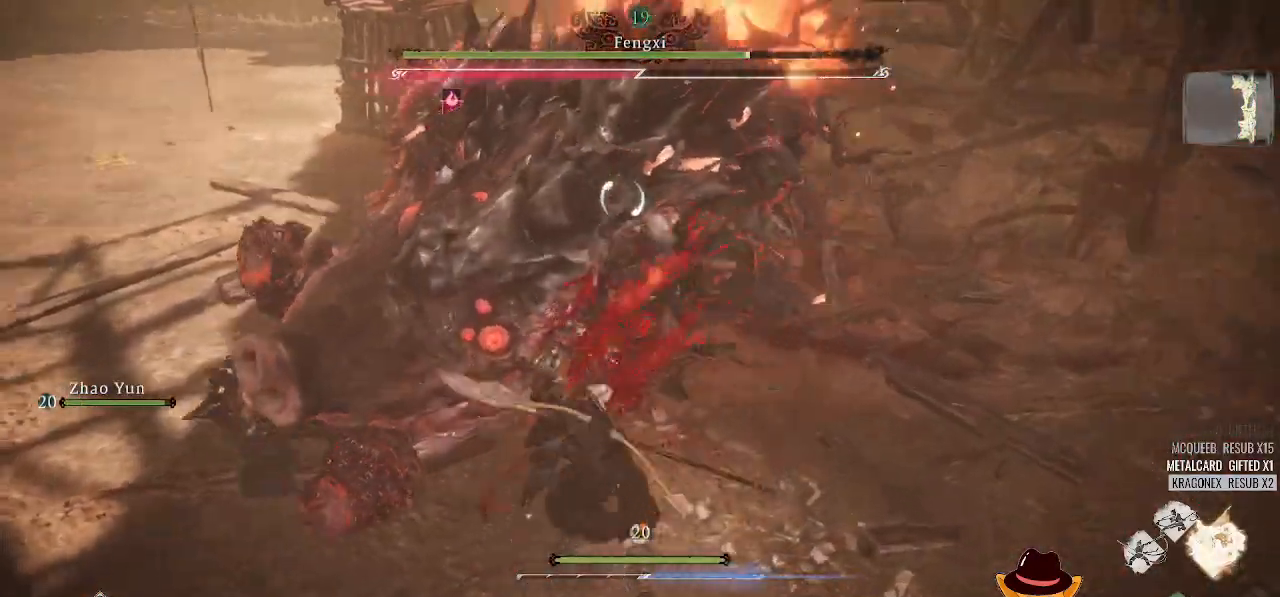
{"buttons": [], "left_stick": "up", "right_stick": "center", "events": [[104, "X", "up"], [167, "X", "down"], [271, "X", "up"], [333, "X", "down"], [479, "X", "up"]]}
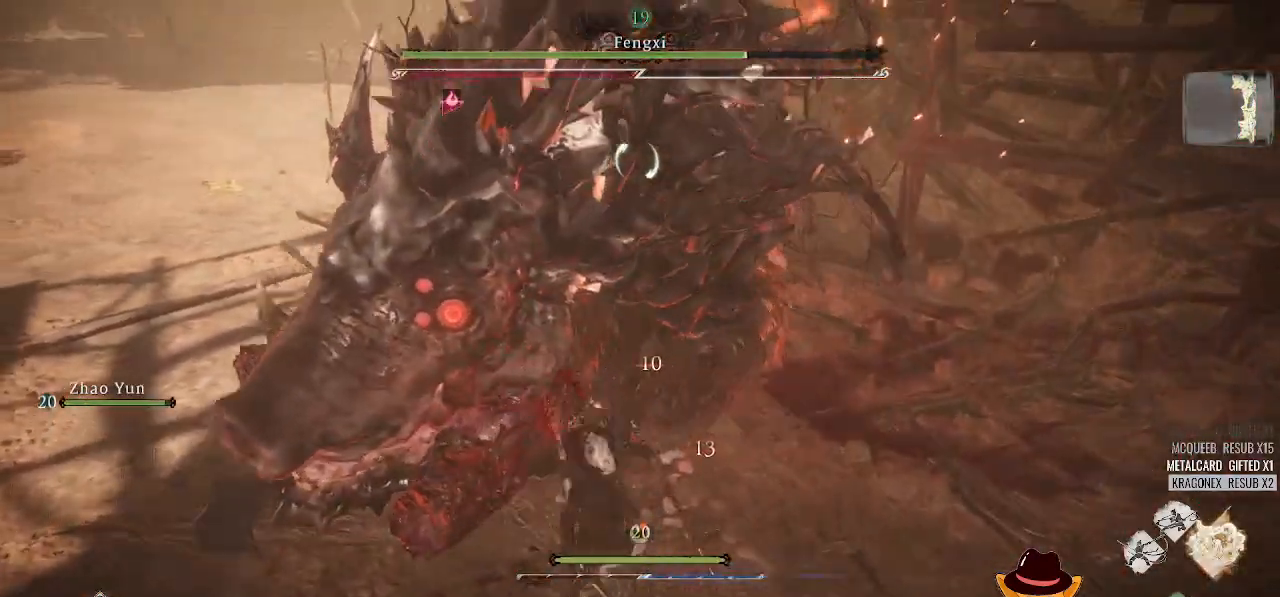
{"buttons": [], "left_stick": "up", "right_stick": "center", "events": [[21, "X", "down"], [125, "X", "up"], [188, "X", "down"], [292, "X", "up"], [375, "X", "down"], [479, "X", "up"]]}
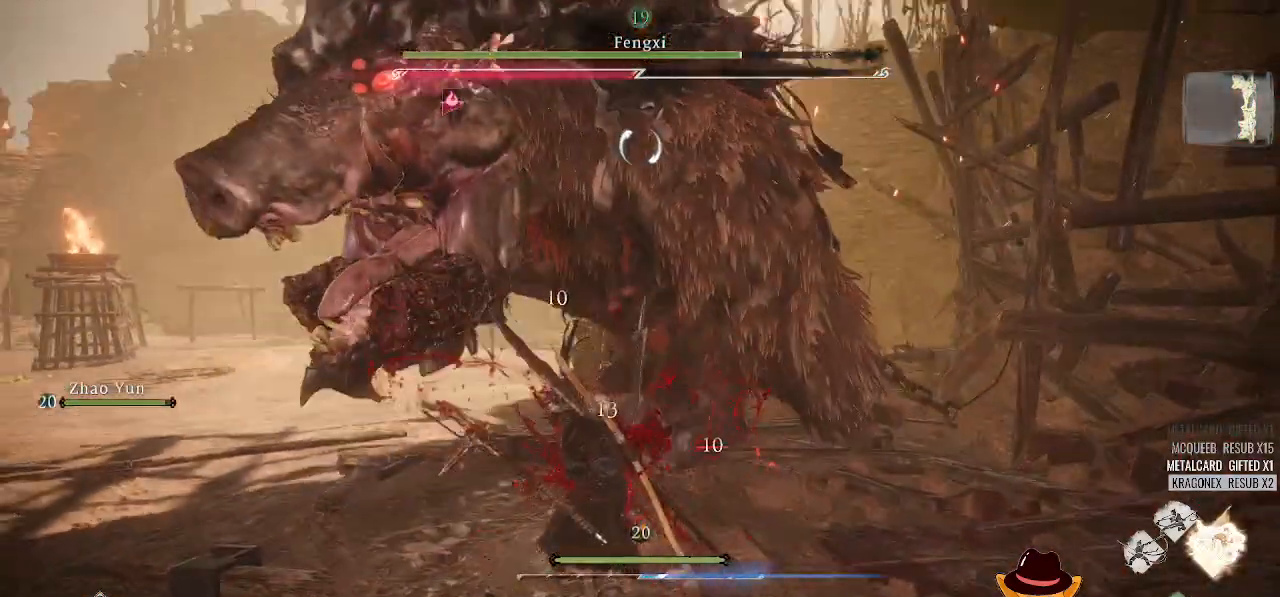
{"buttons": [], "left_stick": "up-right", "right_stick": "center", "events": [[42, "X", "down"], [146, "X", "up"], [208, "X", "down"], [208, "left_stick", "up-right"], [292, "X", "up"], [375, "X", "down"], [479, "X", "up"]]}
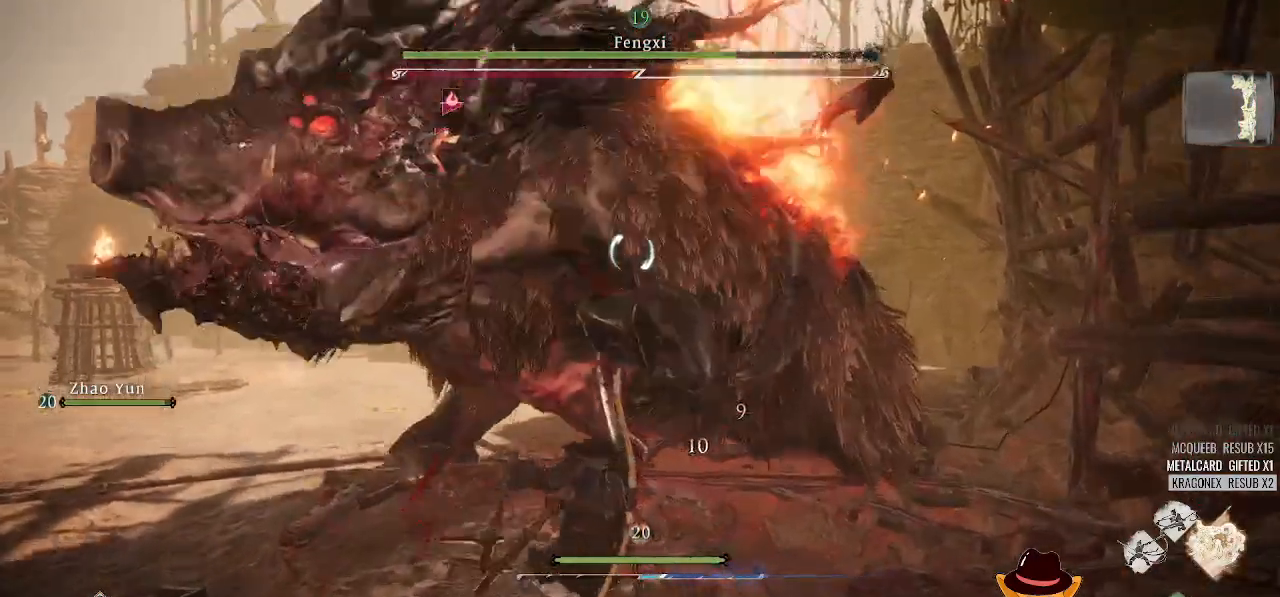
{"buttons": ["X"], "left_stick": "up-right", "right_stick": "center", "events": [[21, "X", "down"], [146, "X", "up"], [208, "X", "down"], [271, "X", "up"], [333, "X", "down"], [438, "X", "up"], [479, "X", "down"]]}
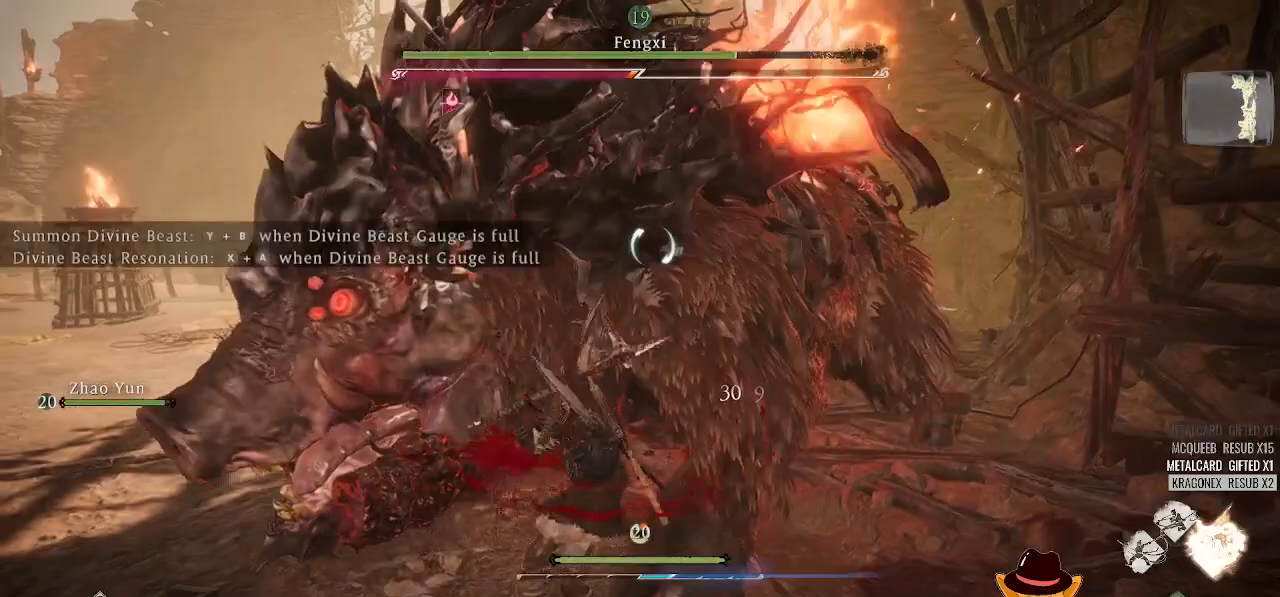
{"buttons": ["X"], "left_stick": "right", "right_stick": "center", "events": [[21, "left_stick", "right"], [83, "X", "up"], [125, "X", "down"], [271, "X", "up"], [312, "X", "down"], [438, "X", "up"], [500, "X", "down"]]}
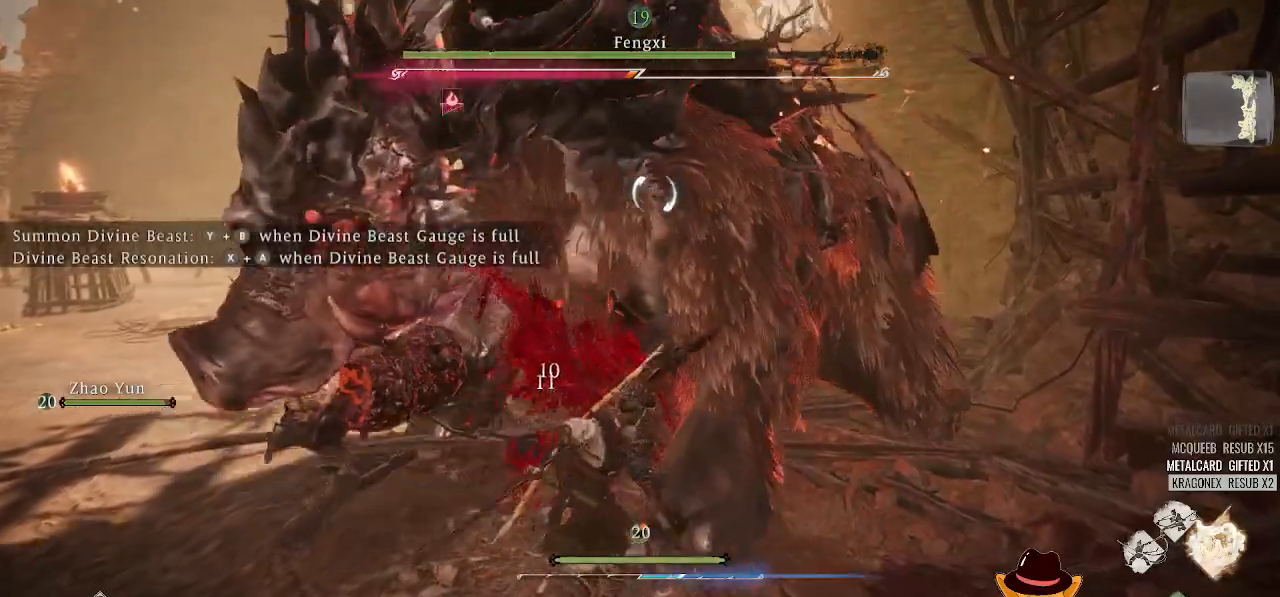
{"buttons": [], "left_stick": "right", "right_stick": "center", "events": [[125, "X", "up"], [188, "X", "down"], [312, "X", "up"], [354, "X", "down"], [500, "X", "up"]]}
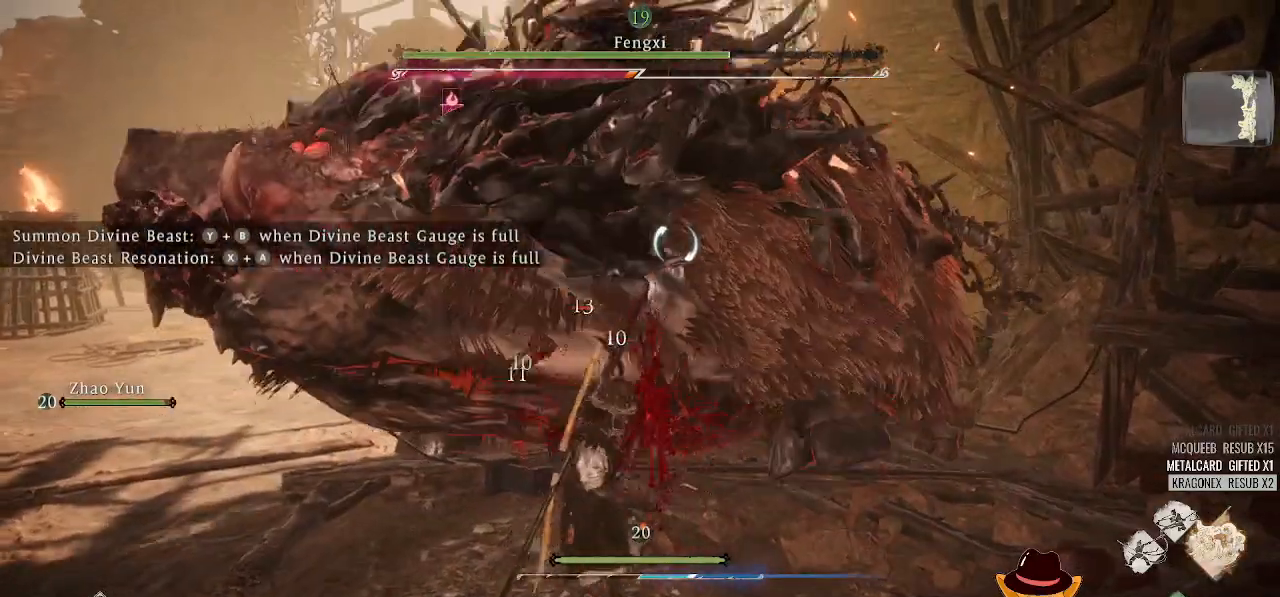
{"buttons": ["X"], "left_stick": "right", "right_stick": "center", "events": [[62, "X", "down"], [188, "X", "up"], [250, "X", "down"], [396, "X", "up"], [458, "X", "down"]]}
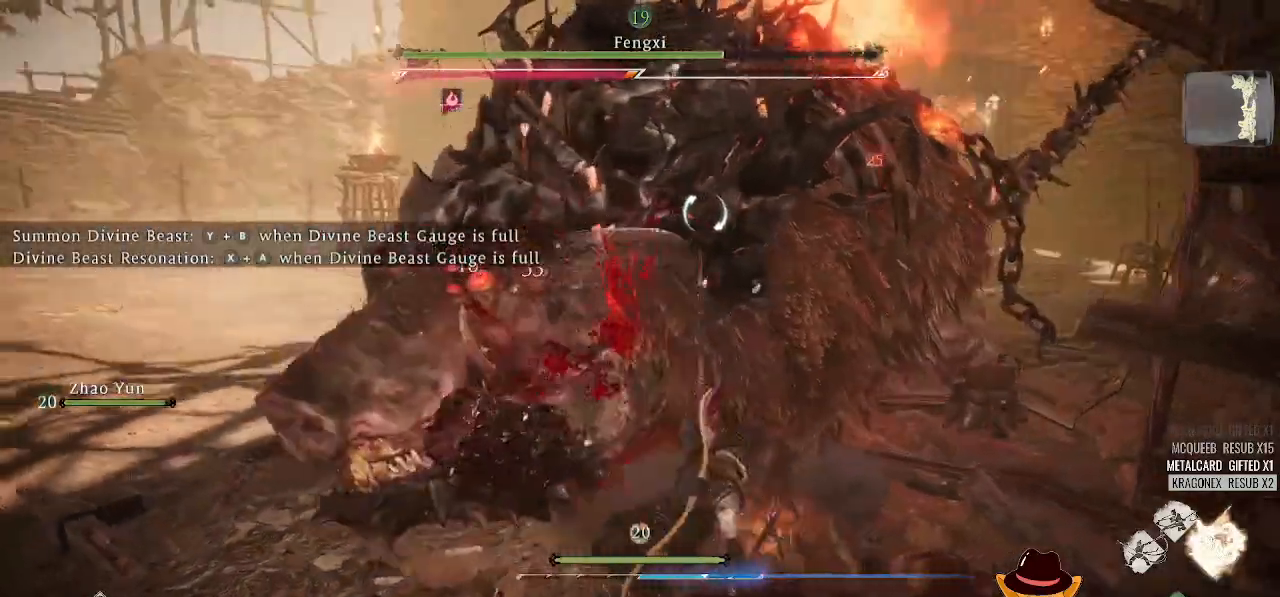
{"buttons": [], "left_stick": "up", "right_stick": "center", "events": [[83, "X", "up"], [104, "left_stick", "up-right"], [146, "X", "down"], [271, "X", "up"], [312, "left_stick", "up"], [354, "X", "down"], [458, "X", "up"]]}
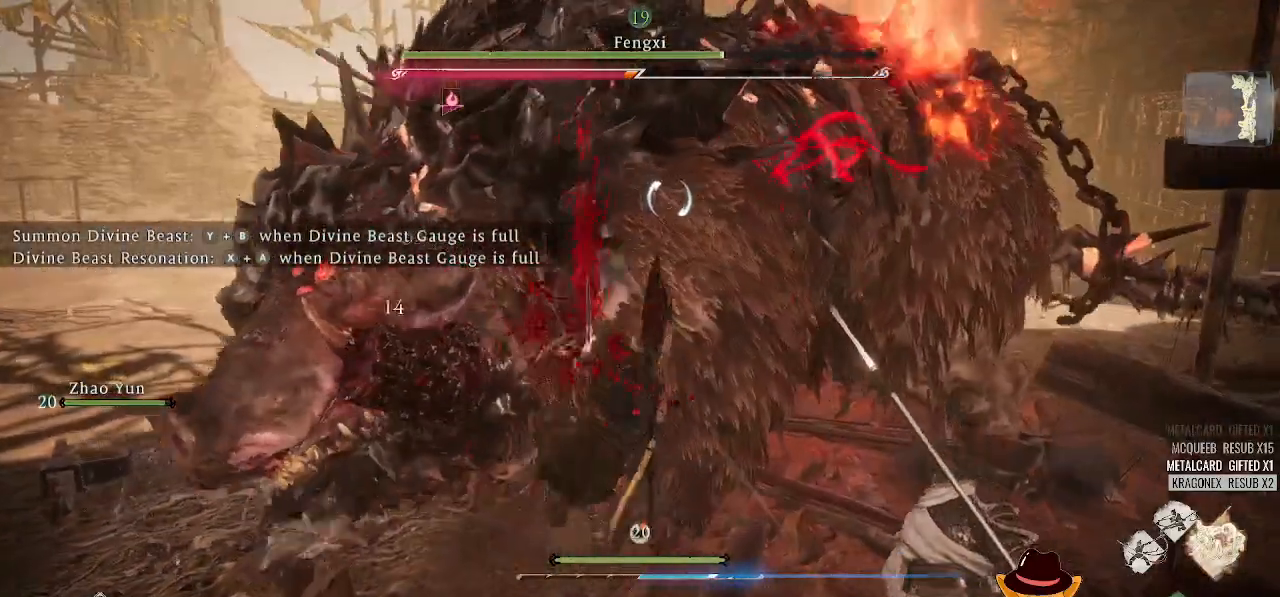
{"buttons": ["X"], "left_stick": "right", "right_stick": "center", "events": [[42, "X", "down"], [188, "X", "up"], [229, "X", "down"], [354, "left_stick", "right"], [375, "X", "up"], [417, "X", "down"]]}
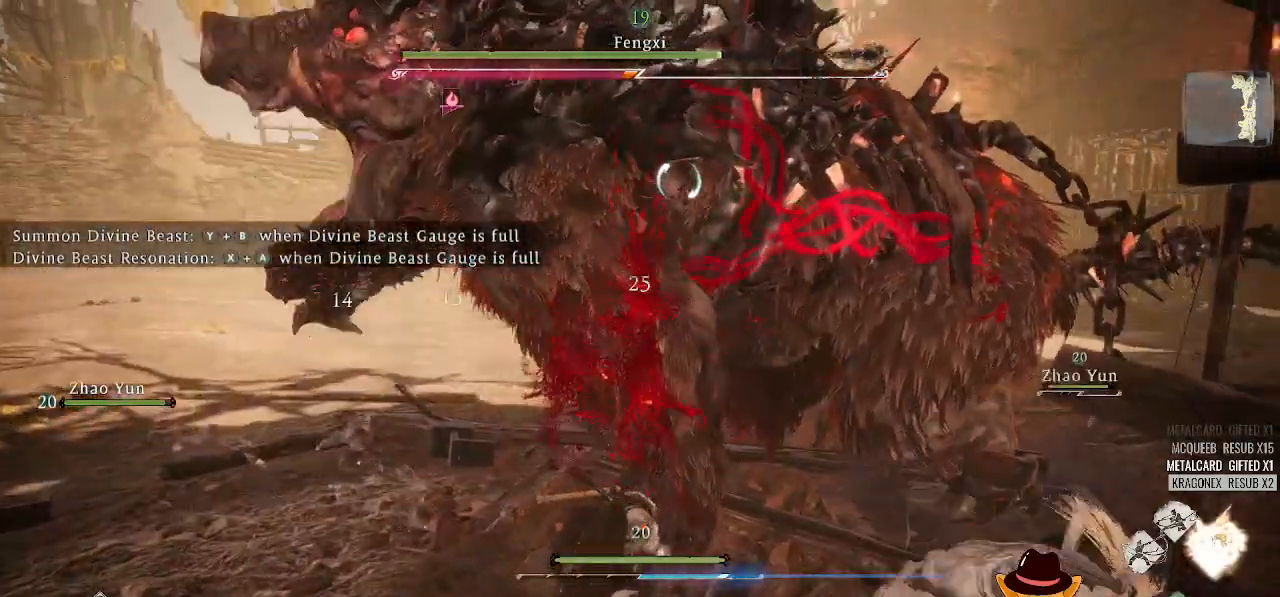
{"buttons": [], "left_stick": "right", "right_stick": "center", "events": [[125, "left_stick", "up-right"], [250, "X", "up"], [312, "X", "down"], [333, "left_stick", "right"], [458, "X", "up"]]}
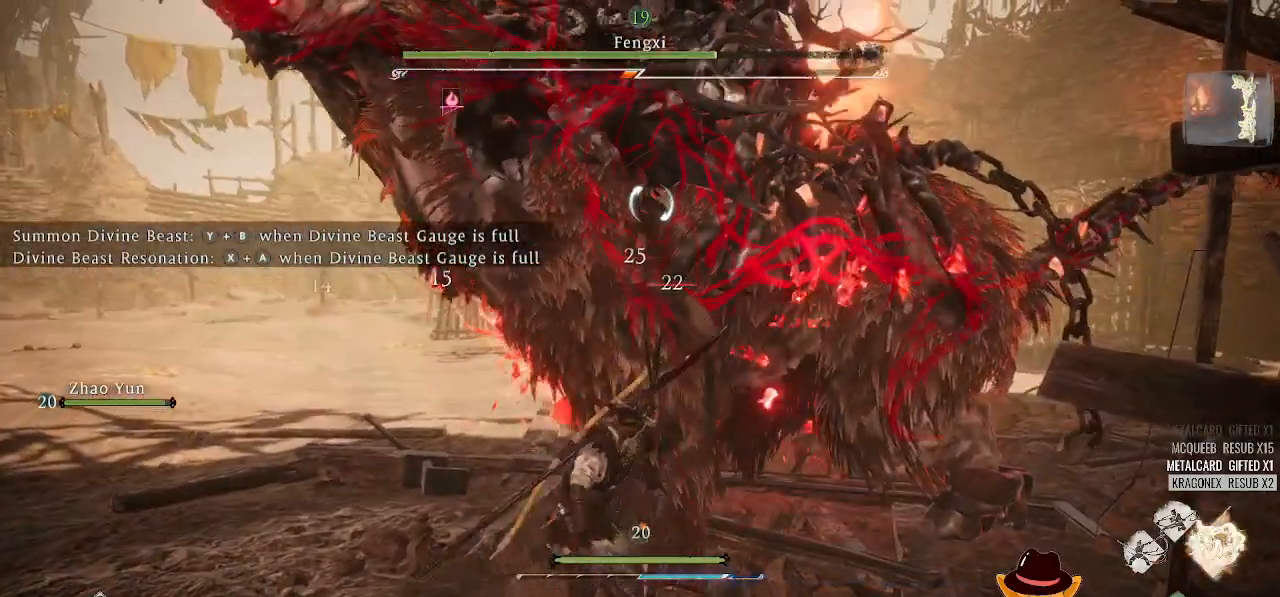
{"buttons": ["X"], "left_stick": "down-right", "right_stick": "center", "events": [[21, "X", "down"], [146, "left_stick", "down-right"], [167, "X", "up"], [208, "X", "down"], [354, "X", "up"], [417, "X", "down"]]}
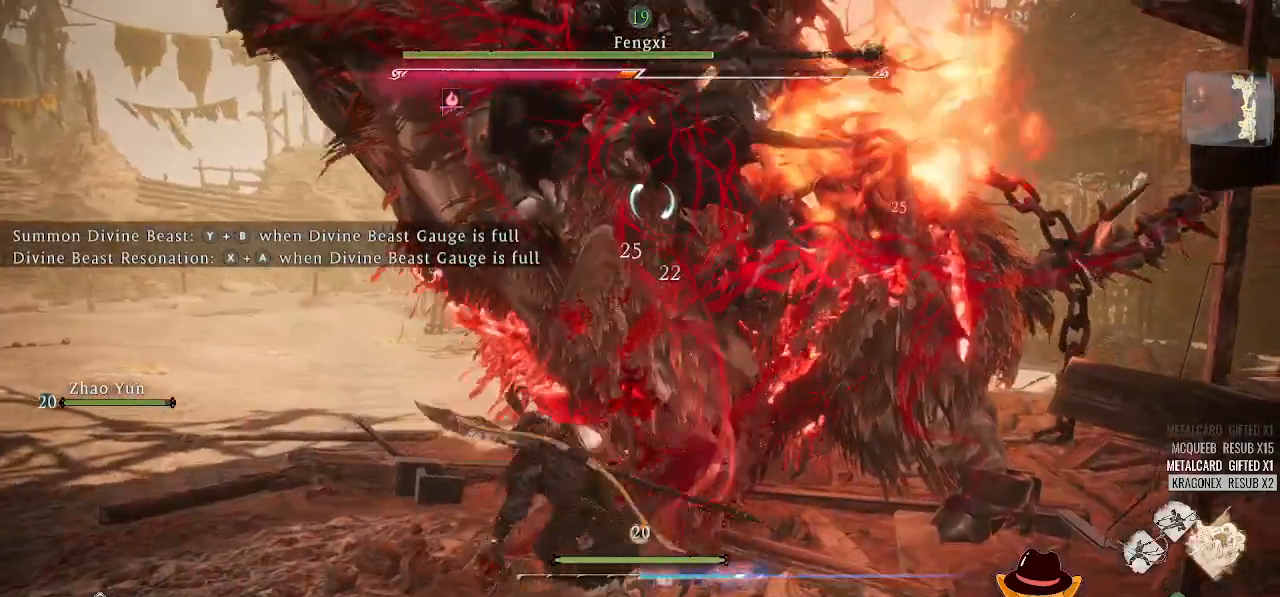
{"buttons": [], "left_stick": "down-right", "right_stick": "center", "events": [[62, "X", "up"], [125, "X", "down"], [250, "X", "up"], [312, "X", "down"], [458, "X", "up"]]}
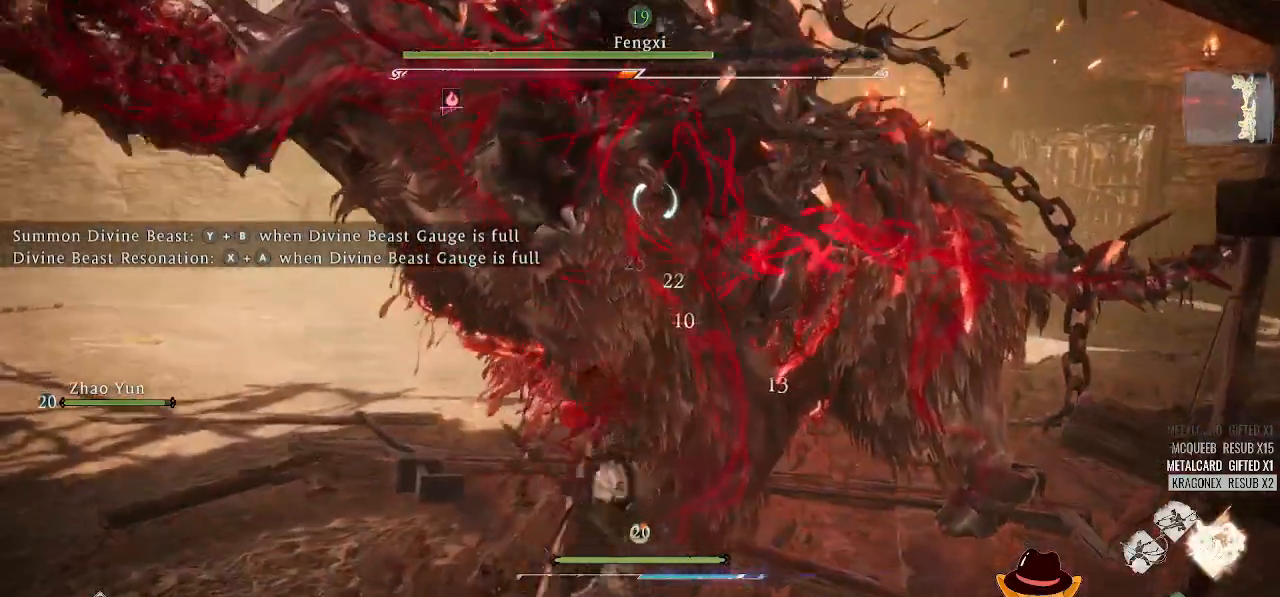
{"buttons": ["X"], "left_stick": "down-right", "right_stick": "center", "events": [[21, "X", "down"], [146, "X", "up"], [188, "X", "down"], [354, "X", "up"], [396, "X", "down"]]}
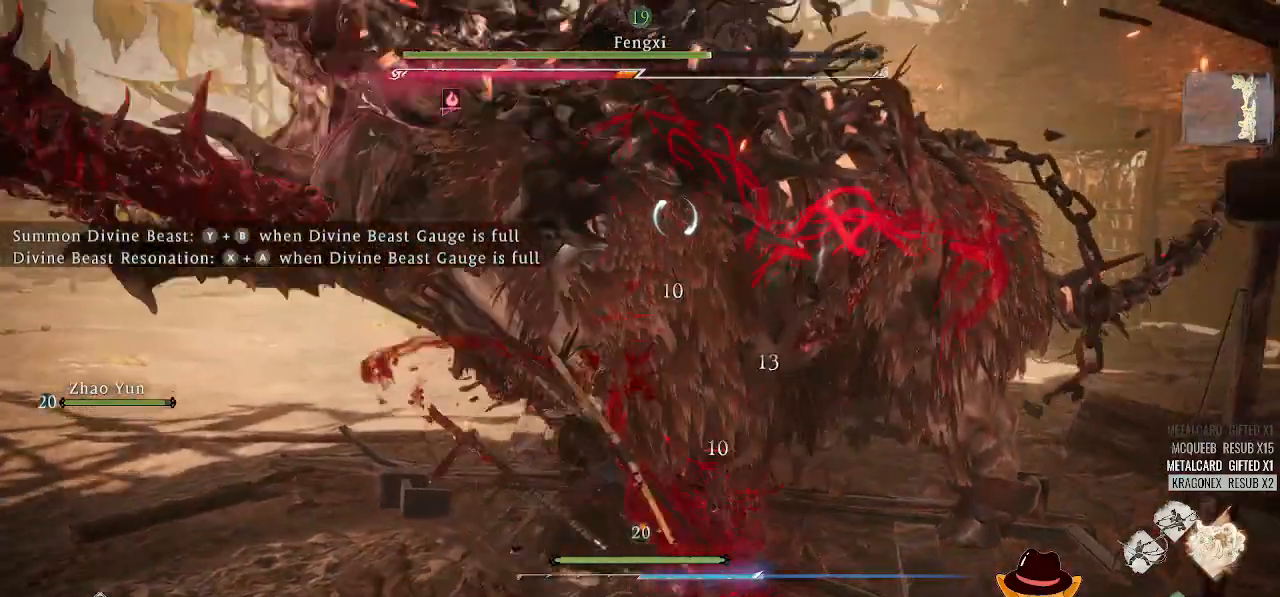
{"buttons": ["X"], "left_stick": "right", "right_stick": "center", "events": [[229, "X", "up"], [292, "X", "down"], [312, "left_stick", "right"], [417, "X", "up"], [500, "X", "down"]]}
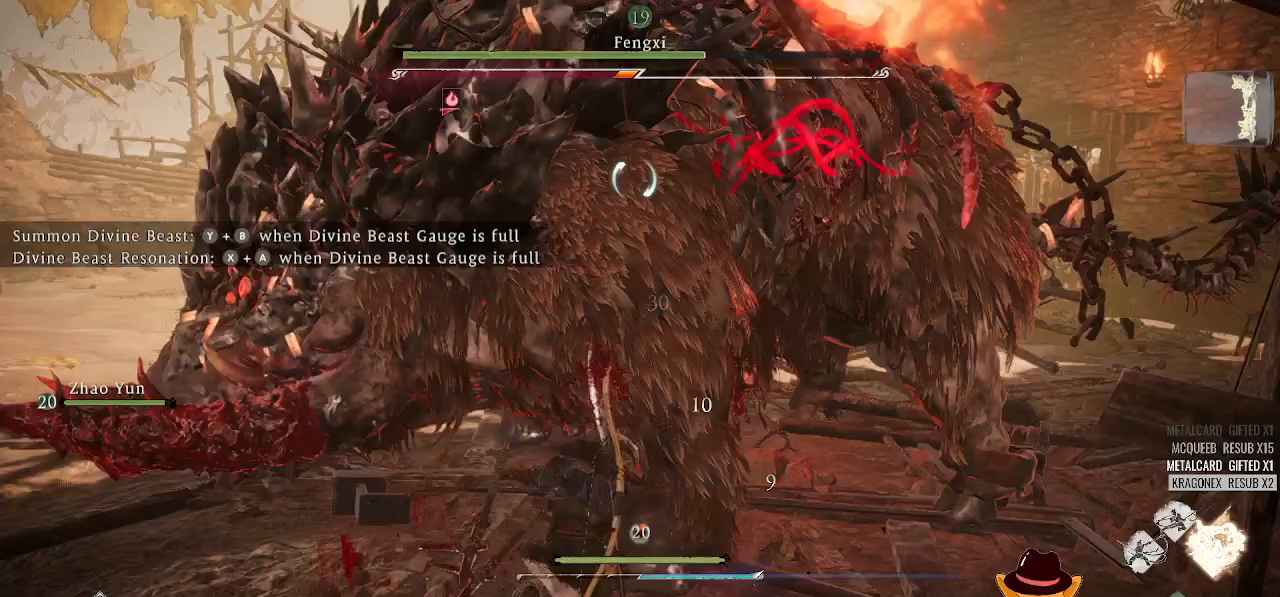
{"buttons": [], "left_stick": "up-right", "right_stick": "center", "events": [[125, "X", "up"], [354, "Y", "down"], [375, "left_stick", "up-right"], [438, "Y", "up"]]}
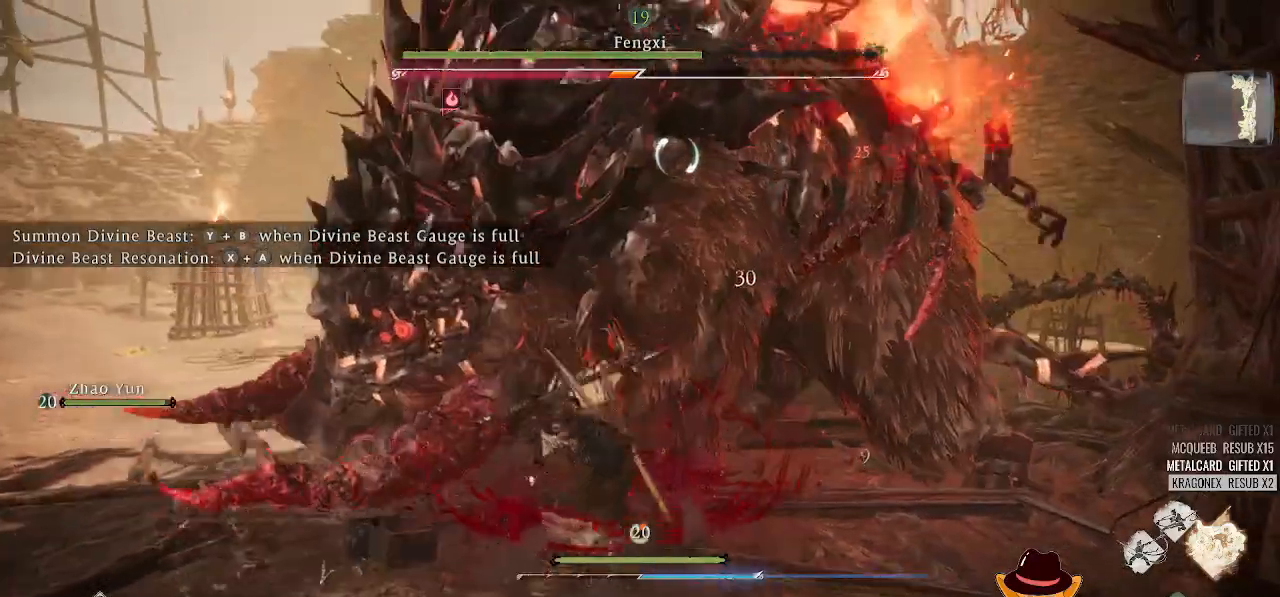
{"buttons": [], "left_stick": "up-right", "right_stick": "center", "events": []}
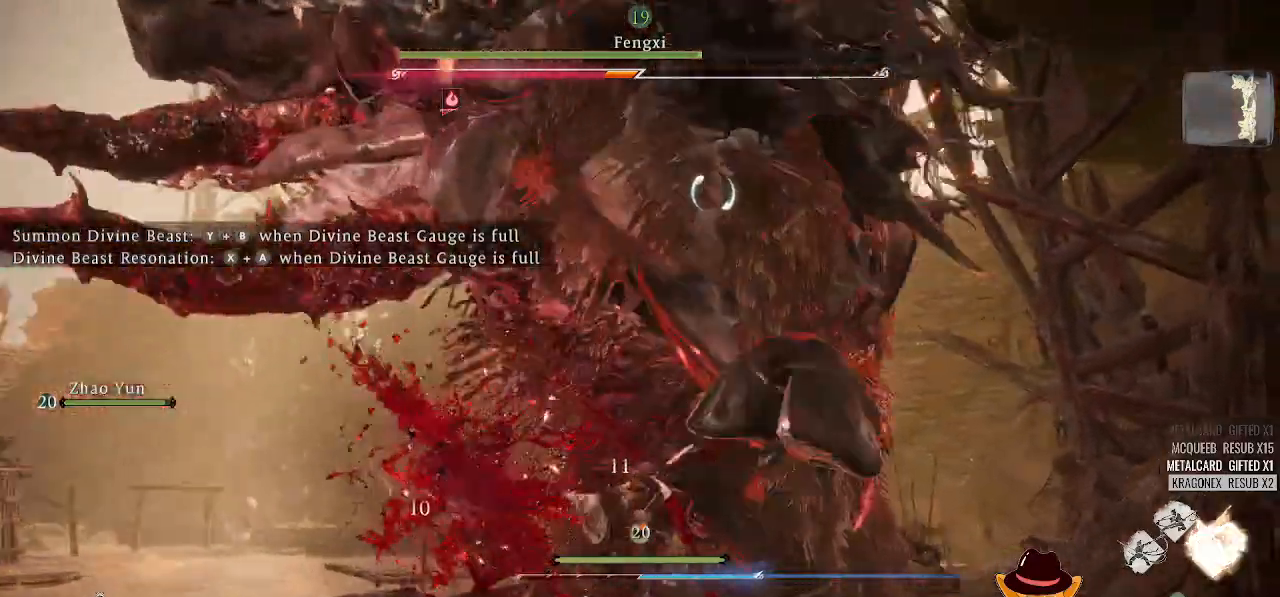
{"buttons": ["L1"], "left_stick": "up-right", "right_stick": "center", "events": [[312, "L1", "down"], [333, "L2", "down"], [396, "L2", "up"]]}
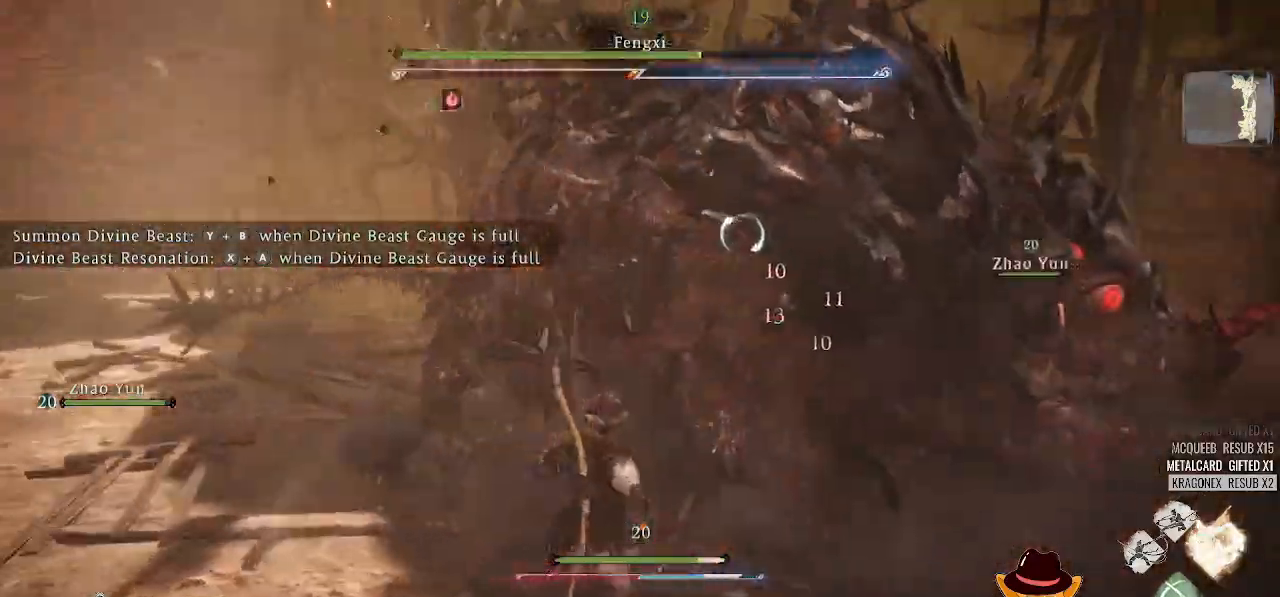
{"buttons": ["Y", "L1"], "left_stick": "up", "right_stick": "center"}
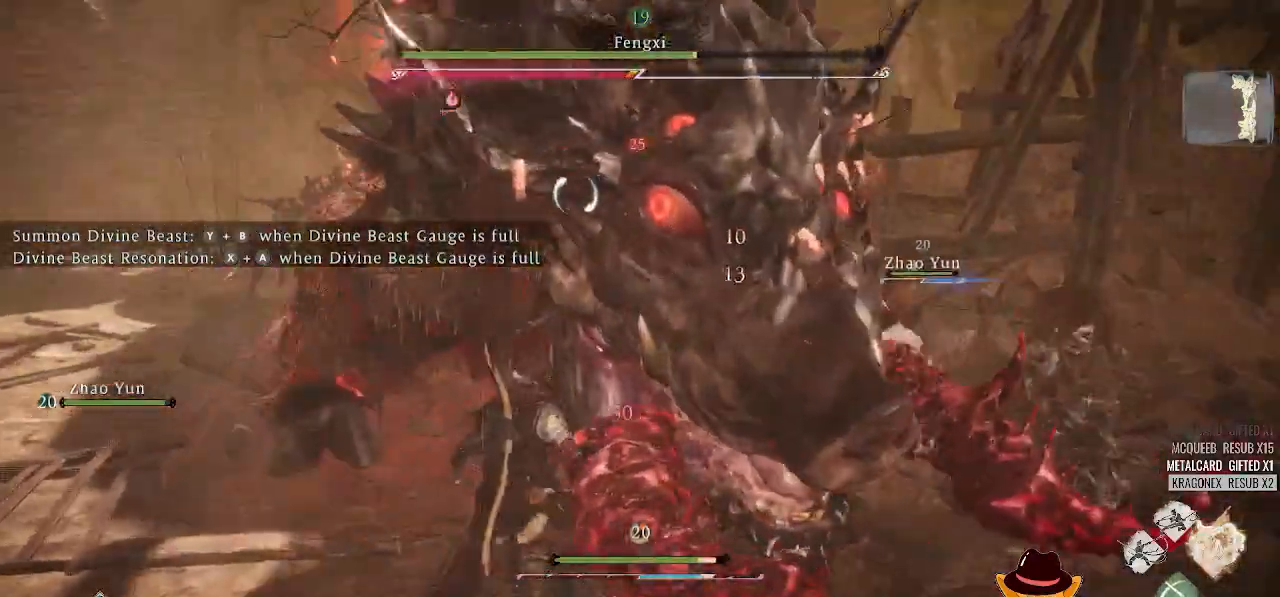
{"buttons": ["Y", "L1"], "left_stick": "up", "right_stick": "center", "events": [[125, "Y", "up"], [167, "Y", "down"], [312, "Y", "up"], [375, "Y", "down"]]}